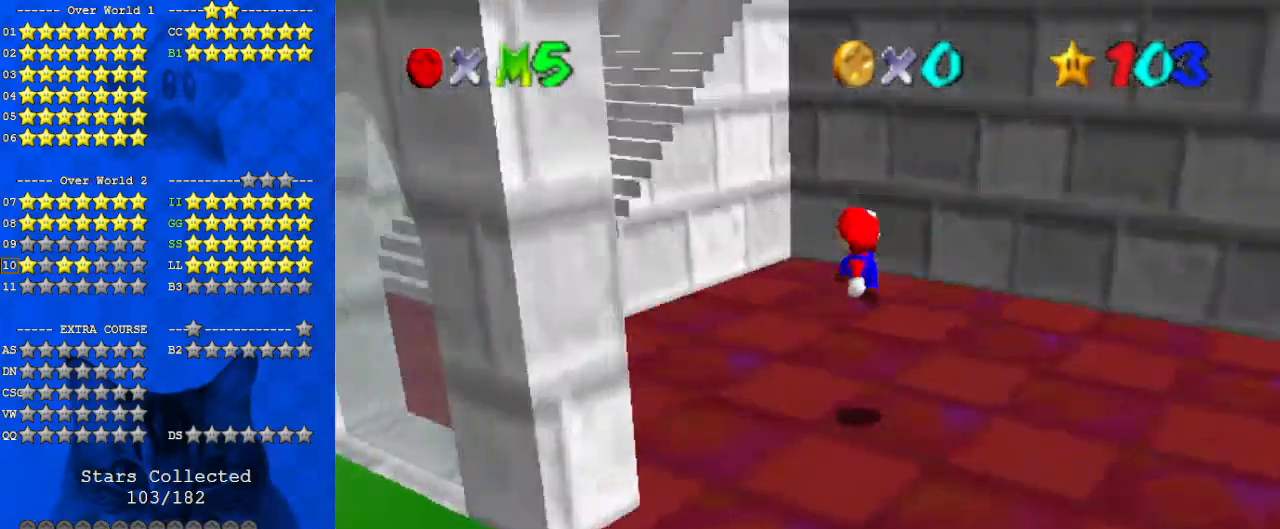
Gameplay with keyboard; each line is a JSON object with the keys held at the frame after it. "events" lists presses ("down") and releases ("up") of "a", "c", "ctrl", "d", "down", "left", "return", "right", "s", "shift", "up", "w", "x" and "y" between this image and that frame as [ms after this image, input, new state], when the widget could be followed in between. No other keys are recorded. Mouse input is not recorded.
{"keys": ["shift", "up"], "events": [[67, "d", "up"], [67, "w", "up"], [133, "left", "up"], [400, "shift", "down"]]}
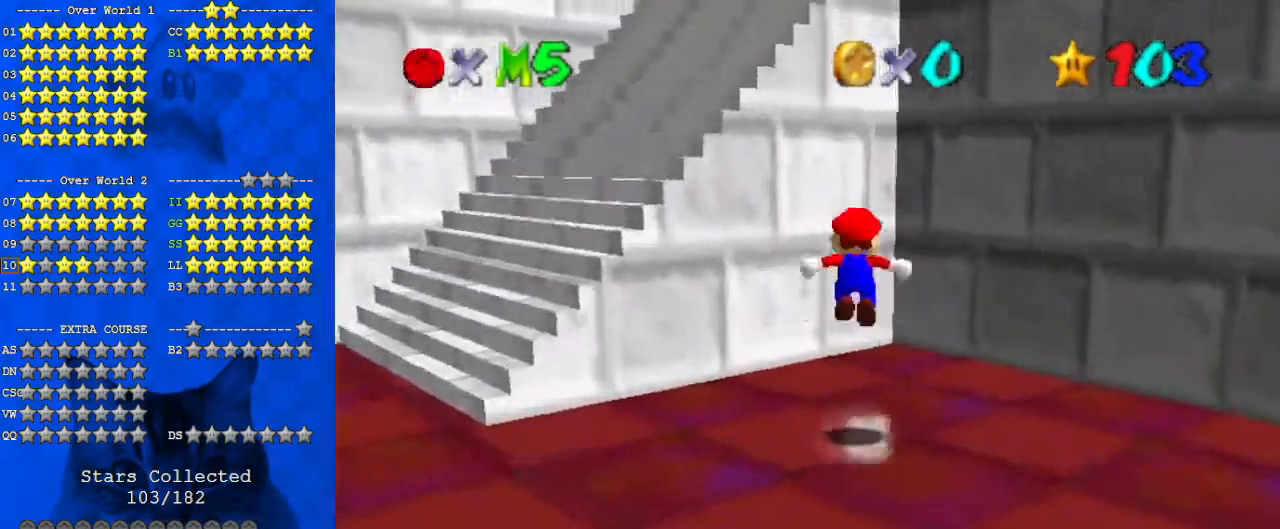
{"keys": ["left", "shift"], "events": [[133, "left", "down"], [267, "a", "down"], [267, "shift", "up"], [300, "left", "up"], [367, "a", "up"], [433, "left", "down"], [500, "shift", "down"], [500, "up", "up"]]}
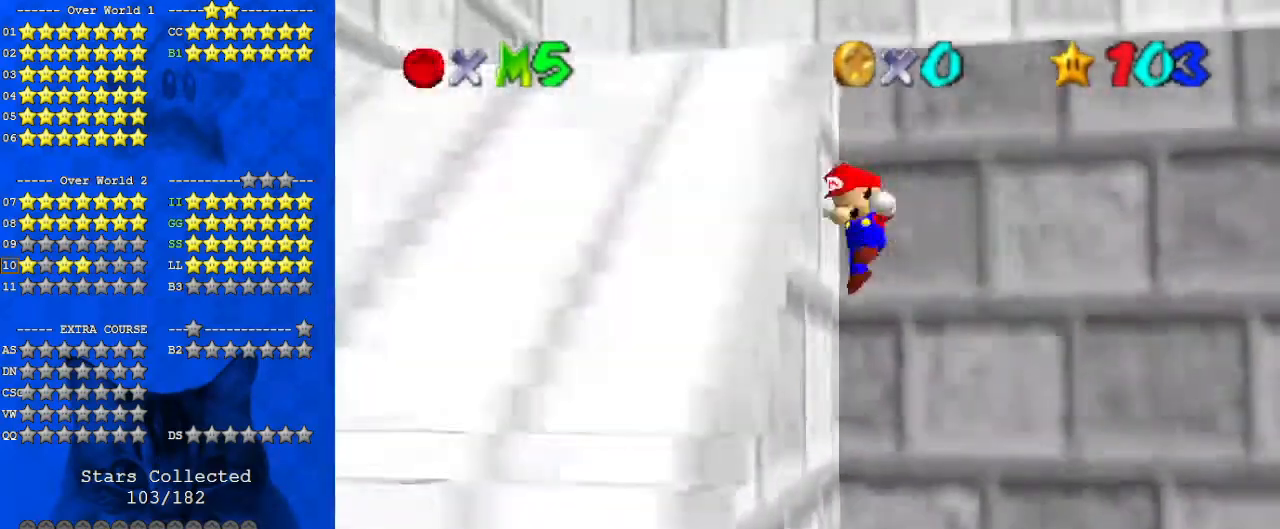
{"keys": ["a", "right", "up"], "events": [[100, "left", "up"], [100, "right", "down"], [267, "a", "down"], [267, "up", "down"], [367, "shift", "up"], [400, "a", "up"], [500, "a", "down"]]}
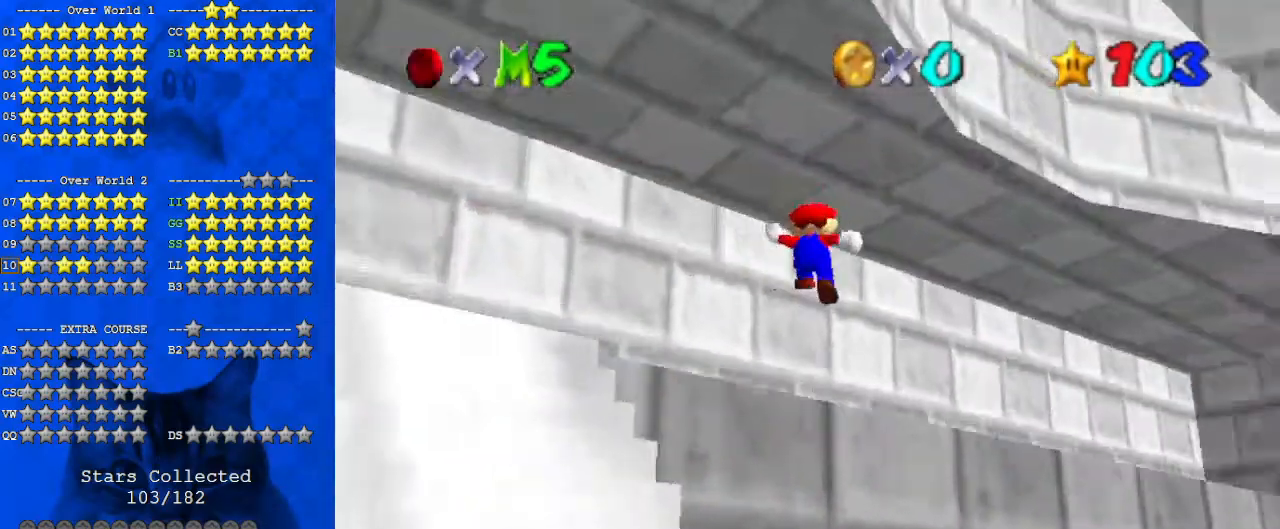
{"keys": ["left", "up"], "events": [[100, "a", "up"], [100, "right", "up"], [367, "left", "down"]]}
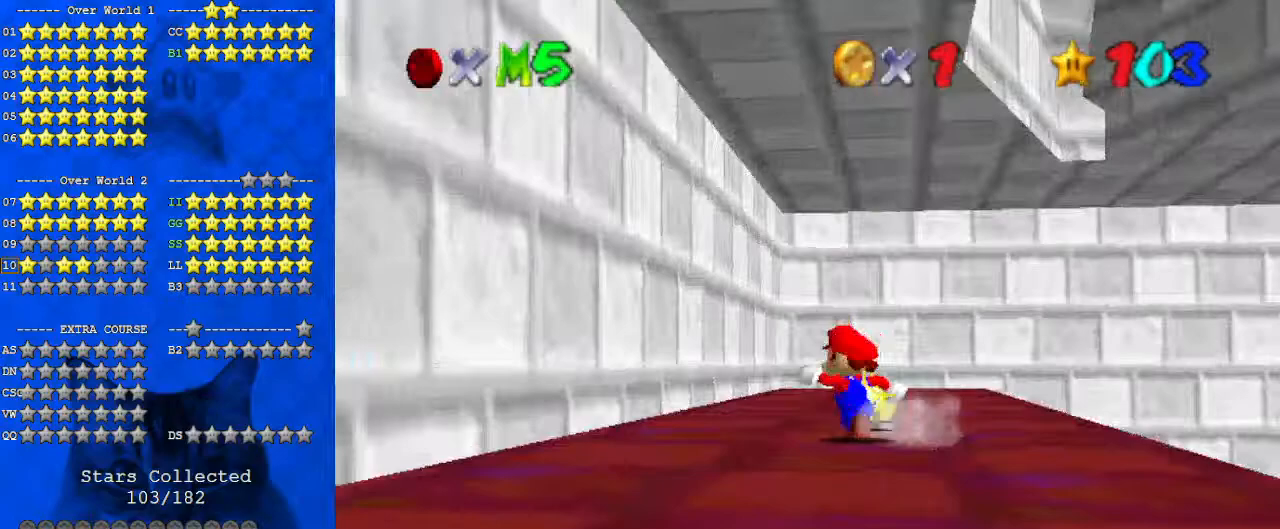
{"keys": ["left"], "events": [[200, "up", "up"], [300, "left", "up"], [300, "right", "down"], [400, "shift", "down"], [467, "left", "down"], [467, "right", "up"], [467, "shift", "up"]]}
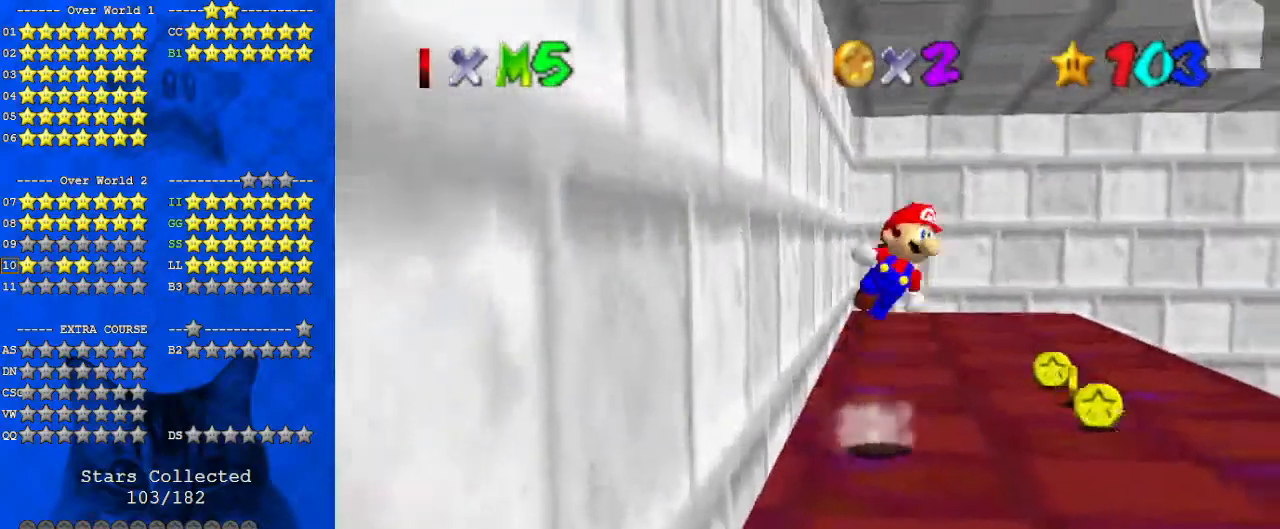
{"keys": ["shift", "up"], "events": [[100, "shift", "down"], [167, "up", "down"], [467, "left", "up"]]}
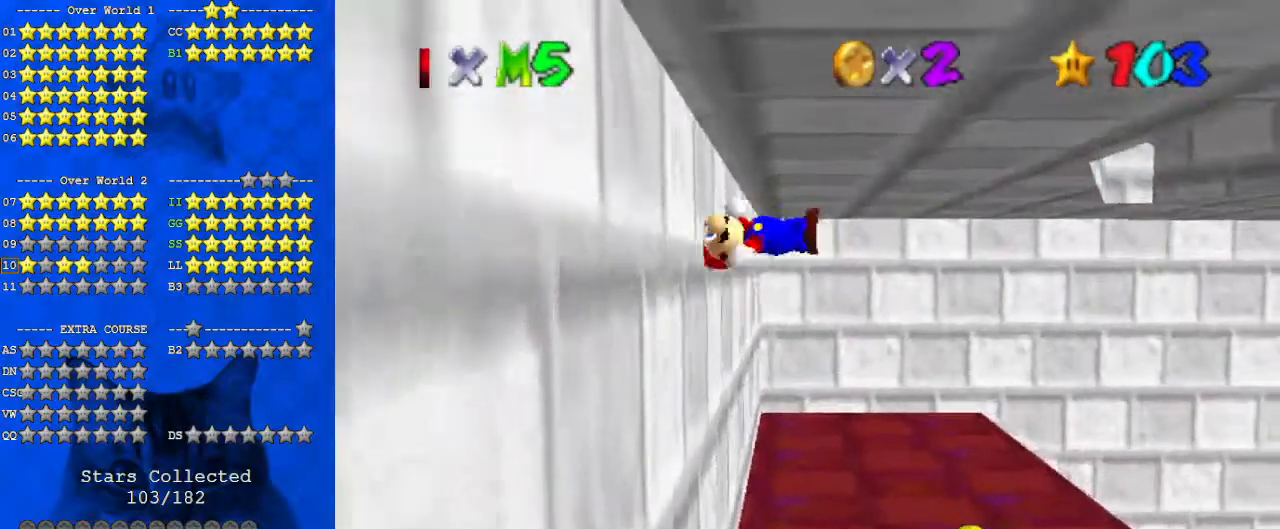
{"keys": ["shift"], "events": [[33, "right", "down"], [33, "up", "up"], [133, "right", "up"]]}
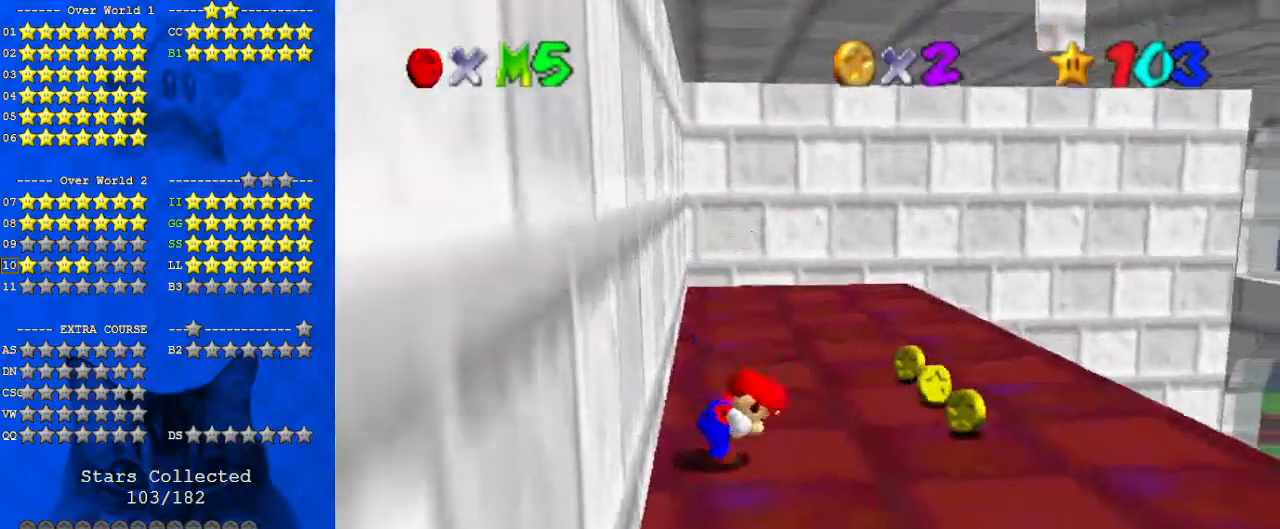
{"keys": ["right", "shift"], "events": [[133, "ctrl", "down"], [167, "right", "down"], [233, "ctrl", "up"], [233, "shift", "up"], [500, "shift", "down"]]}
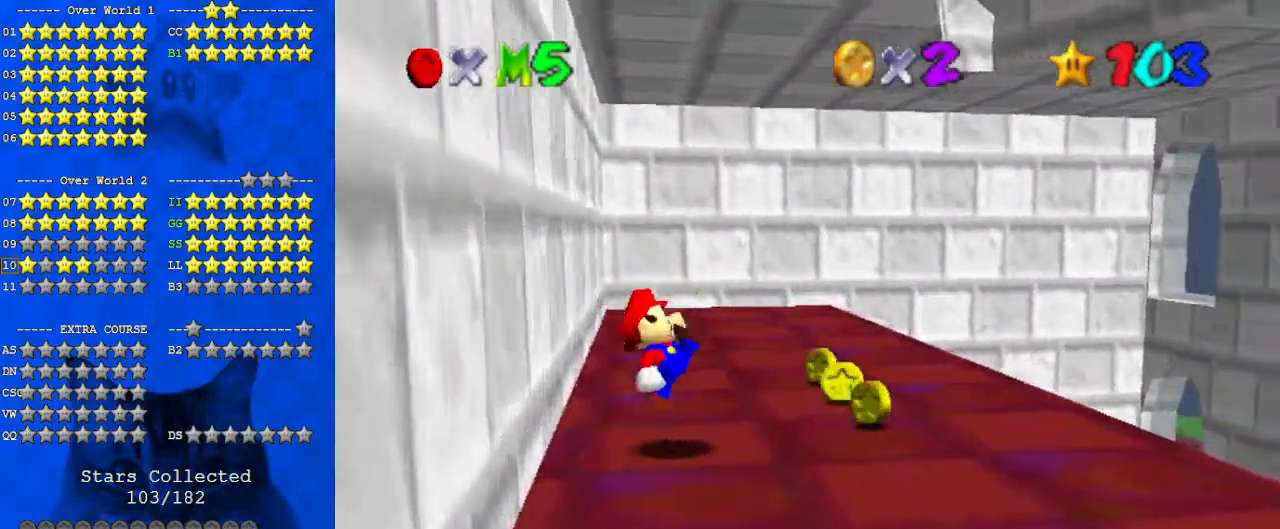
{"keys": ["right"], "events": [[133, "shift", "up"]]}
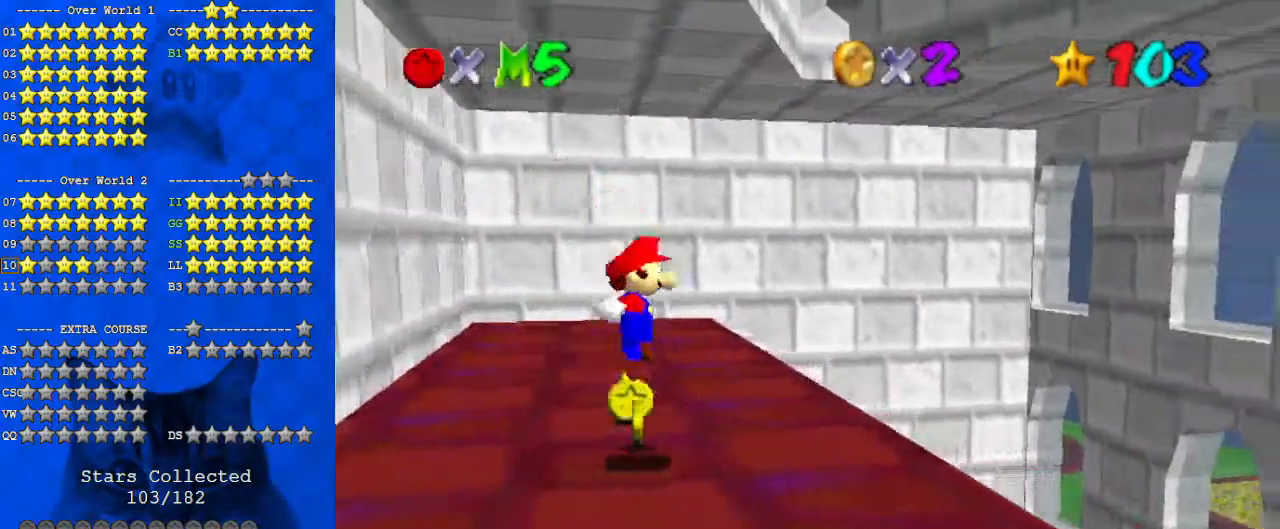
{"keys": ["right", "shift"], "events": [[200, "shift", "down"]]}
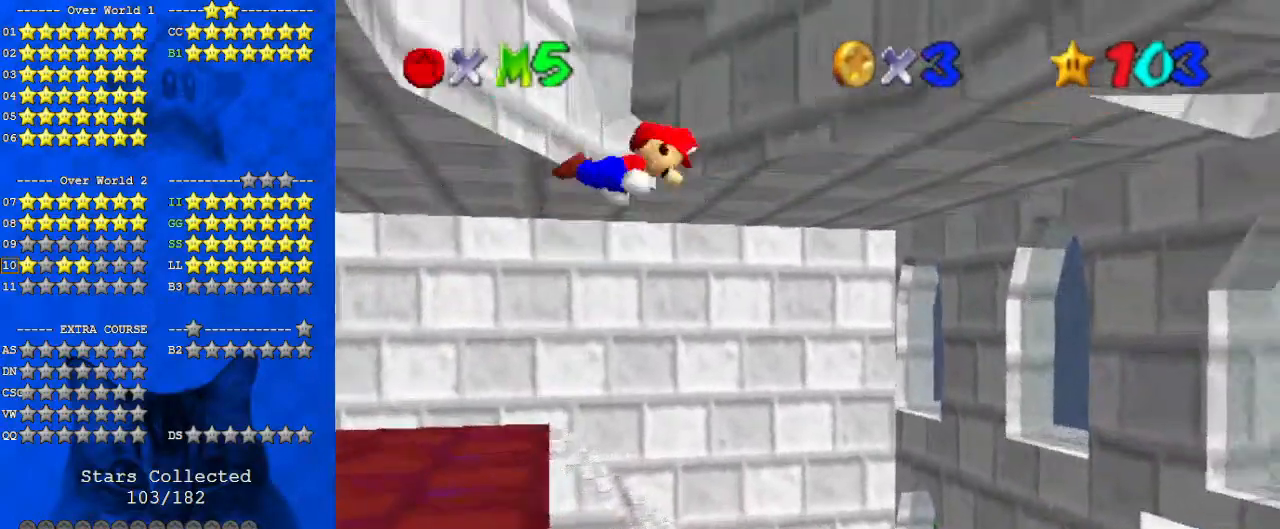
{"keys": ["right"], "events": [[300, "shift", "up"]]}
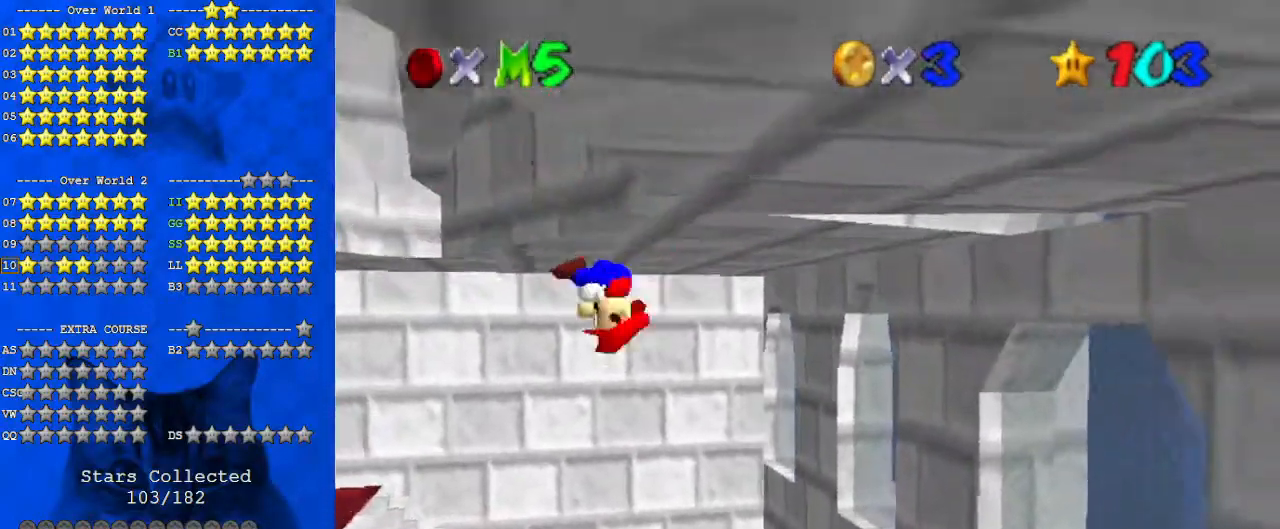
{"keys": ["left", "shift"], "events": [[33, "left", "down"], [33, "right", "up"], [33, "shift", "down"]]}
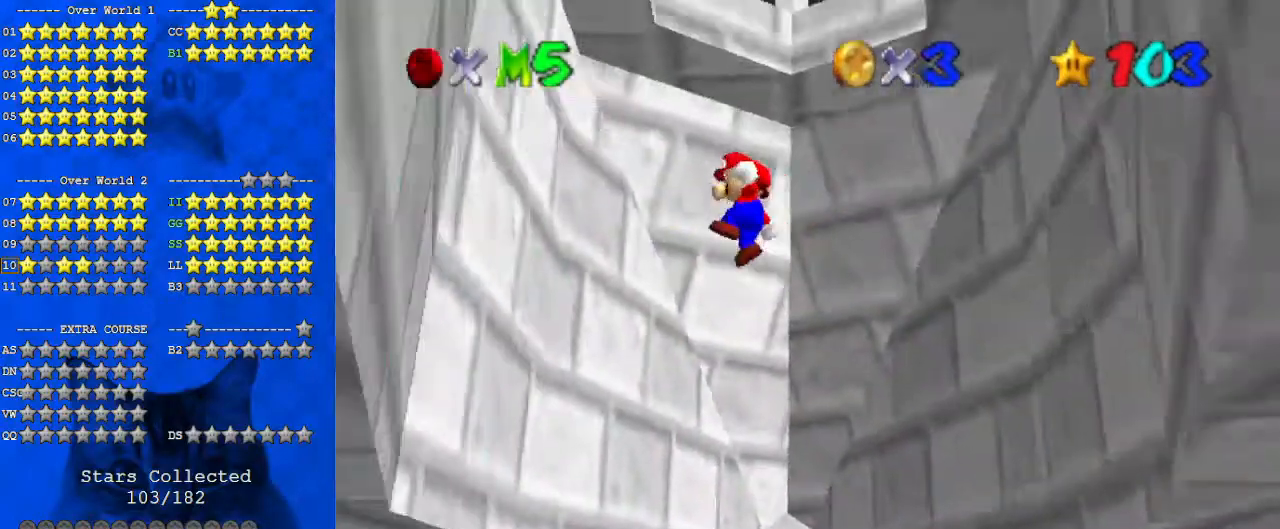
{"keys": ["right", "shift"], "events": [[200, "shift", "up"], [333, "left", "up"], [333, "right", "down"], [333, "shift", "down"]]}
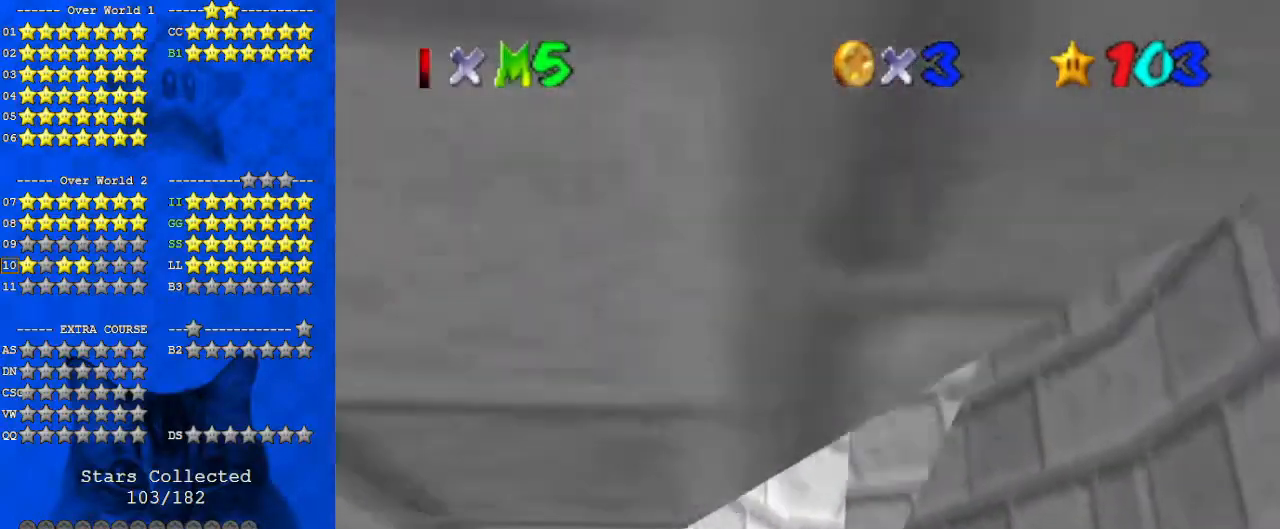
{"keys": ["right", "shift"], "events": [[333, "shift", "up"], [433, "shift", "down"]]}
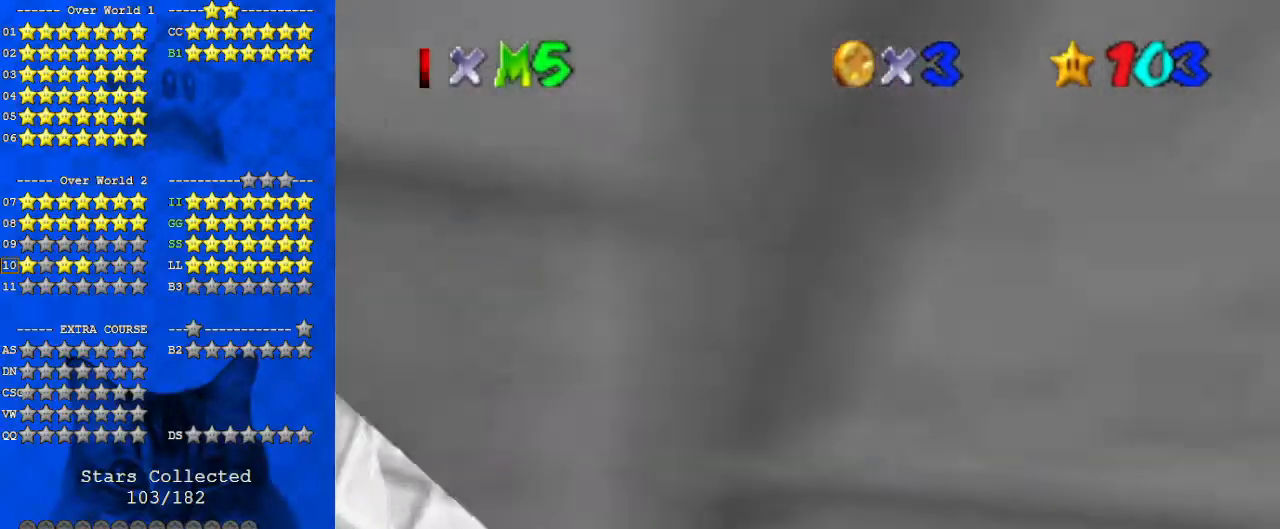
{"keys": ["left", "shift"], "events": [[33, "left", "down"], [33, "right", "up"], [133, "shift", "up"], [200, "shift", "down"], [333, "shift", "up"], [400, "shift", "down"]]}
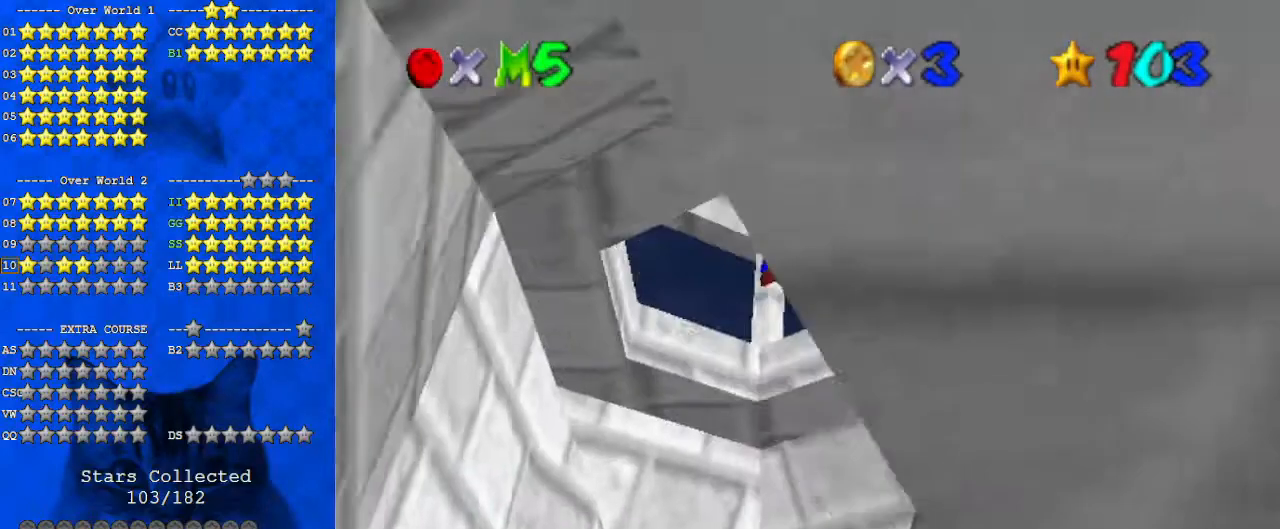
{"keys": ["right", "shift"], "events": [[233, "shift", "up"], [300, "shift", "down"], [400, "shift", "up"], [467, "shift", "down"], [500, "left", "up"], [500, "right", "down"]]}
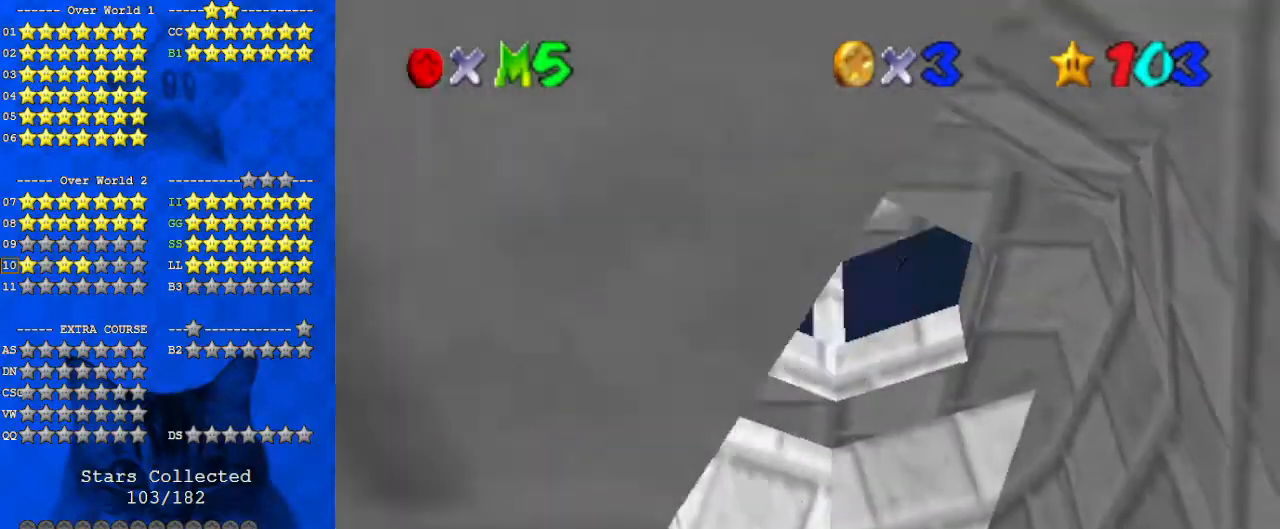
{"keys": ["left", "shift"], "events": [[200, "shift", "up"], [233, "shift", "down"], [367, "shift", "up"], [400, "shift", "down"], [500, "left", "down"], [500, "right", "up"]]}
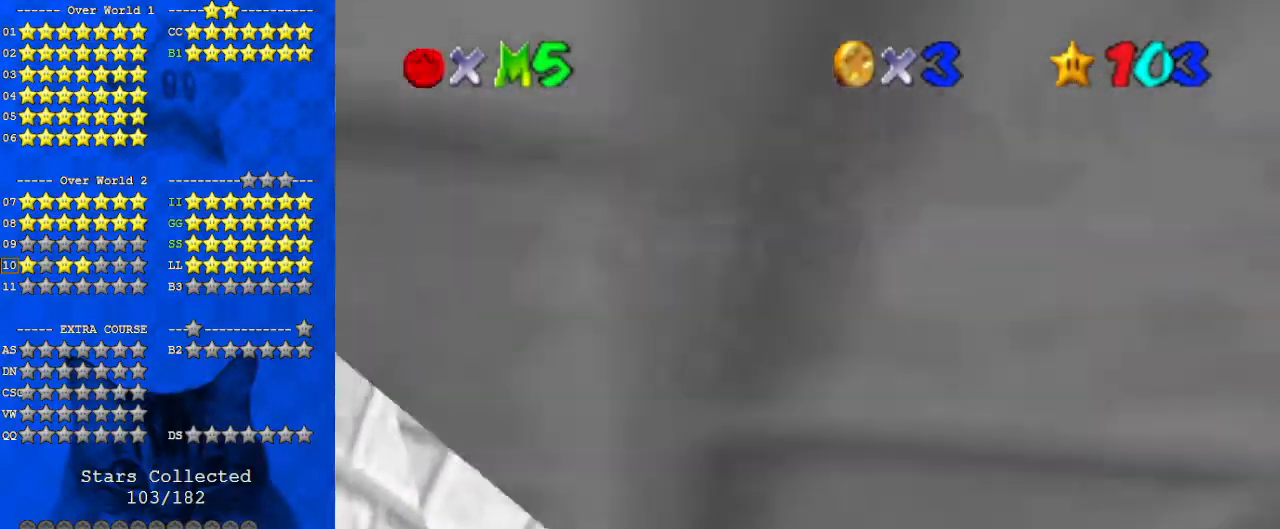
{"keys": ["left", "shift"], "events": [[100, "shift", "up"], [200, "shift", "down"], [267, "shift", "up"], [333, "shift", "down"]]}
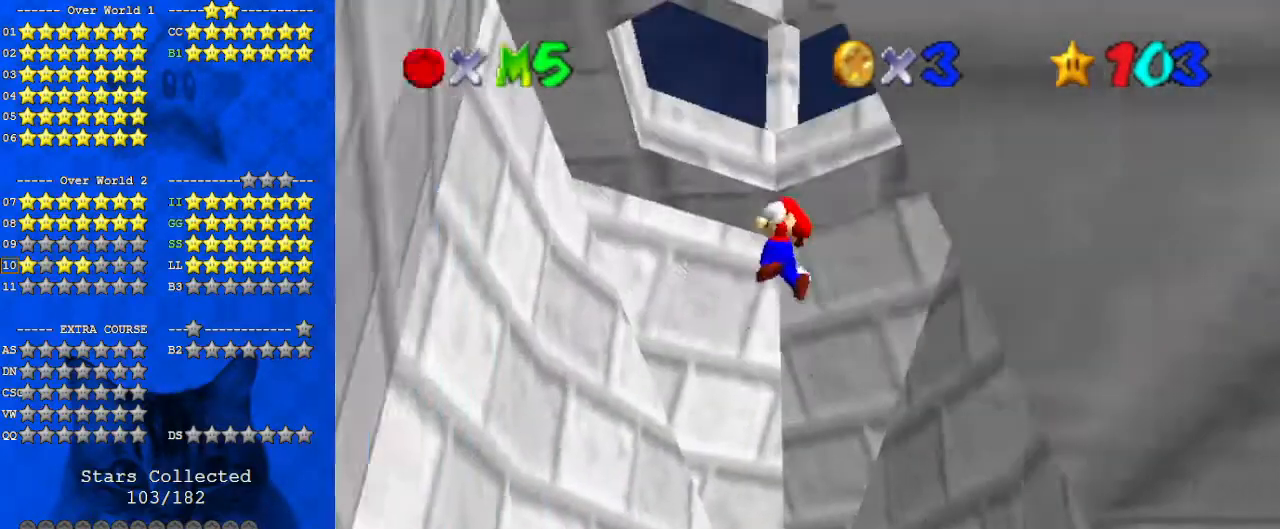
{"keys": ["right", "shift"], "events": [[100, "shift", "up"], [433, "left", "up"], [433, "right", "down"], [433, "shift", "down"]]}
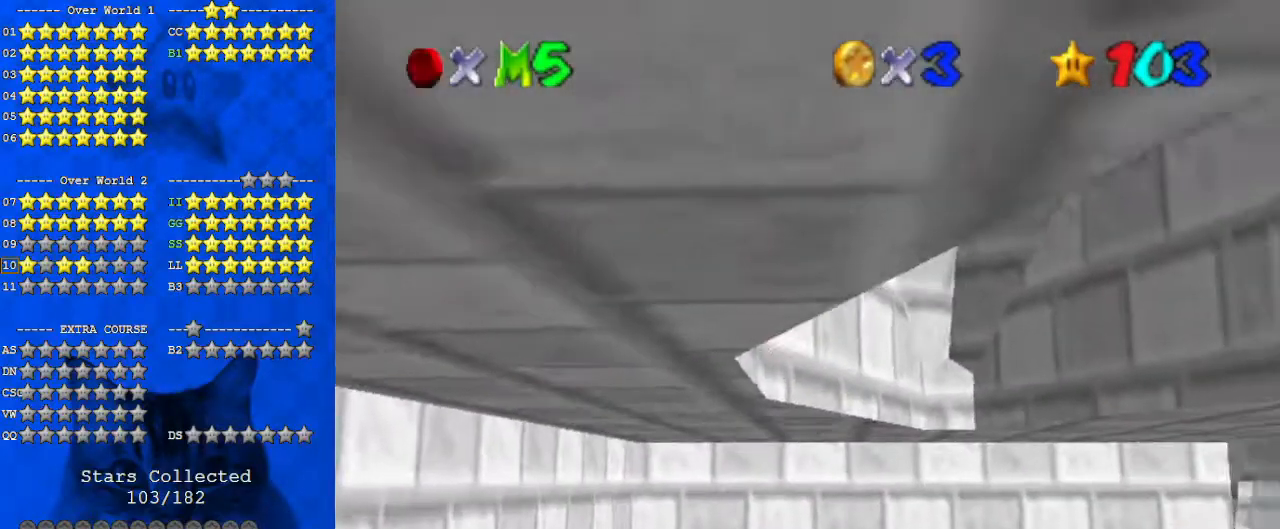
{"keys": ["right"], "events": [[300, "shift", "up"]]}
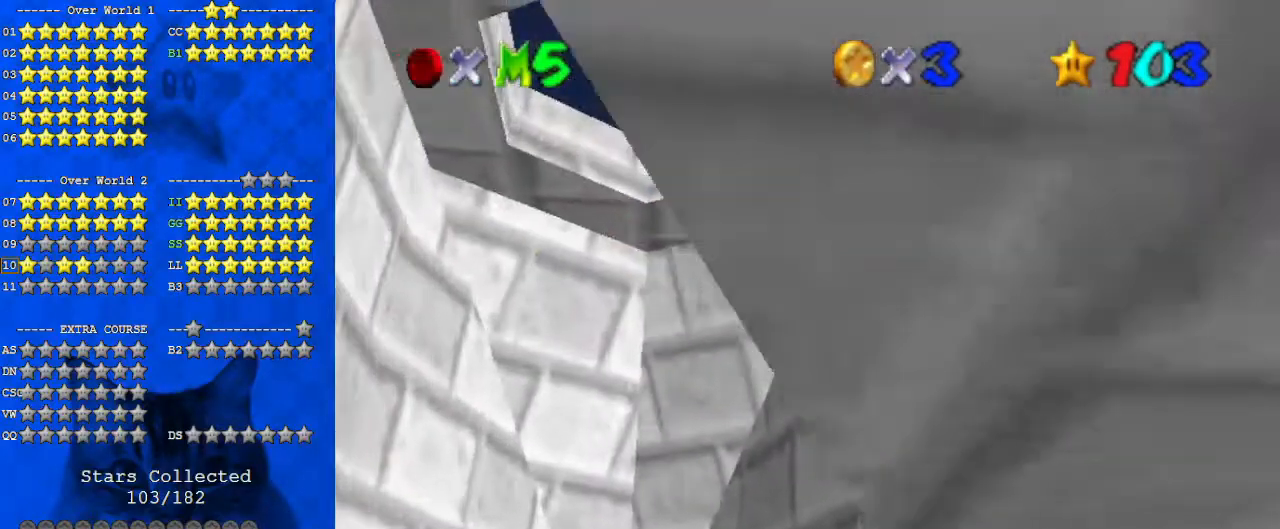
{"keys": ["left", "shift"], "events": [[200, "left", "down"], [200, "shift", "down"], [267, "right", "up"]]}
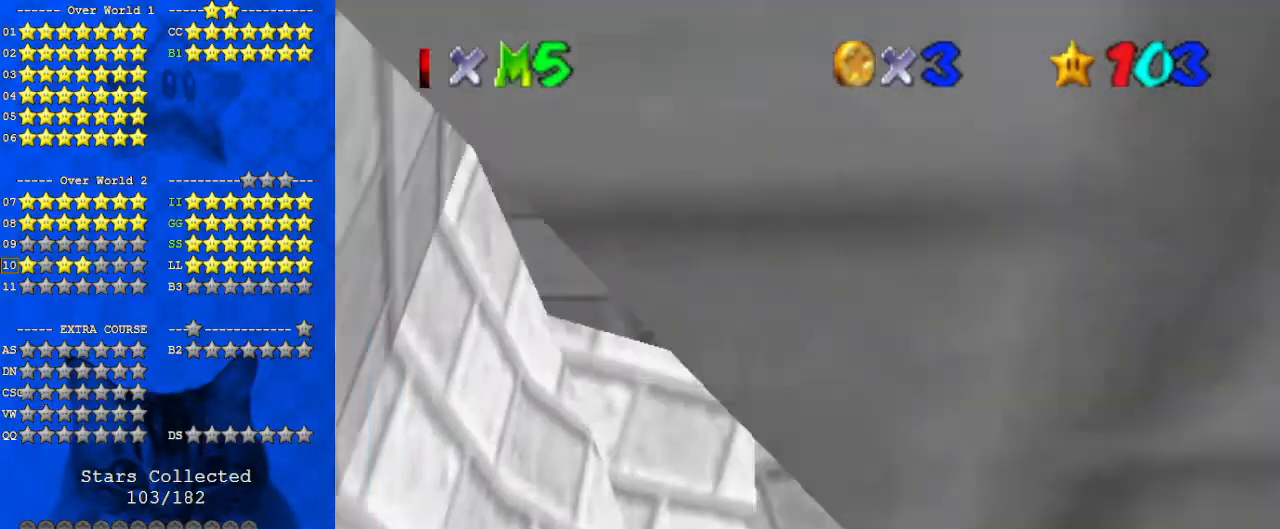
{"keys": [], "events": [[100, "shift", "up"], [167, "shift", "down"], [267, "left", "up"], [267, "shift", "up"], [367, "shift", "down"], [467, "shift", "up"]]}
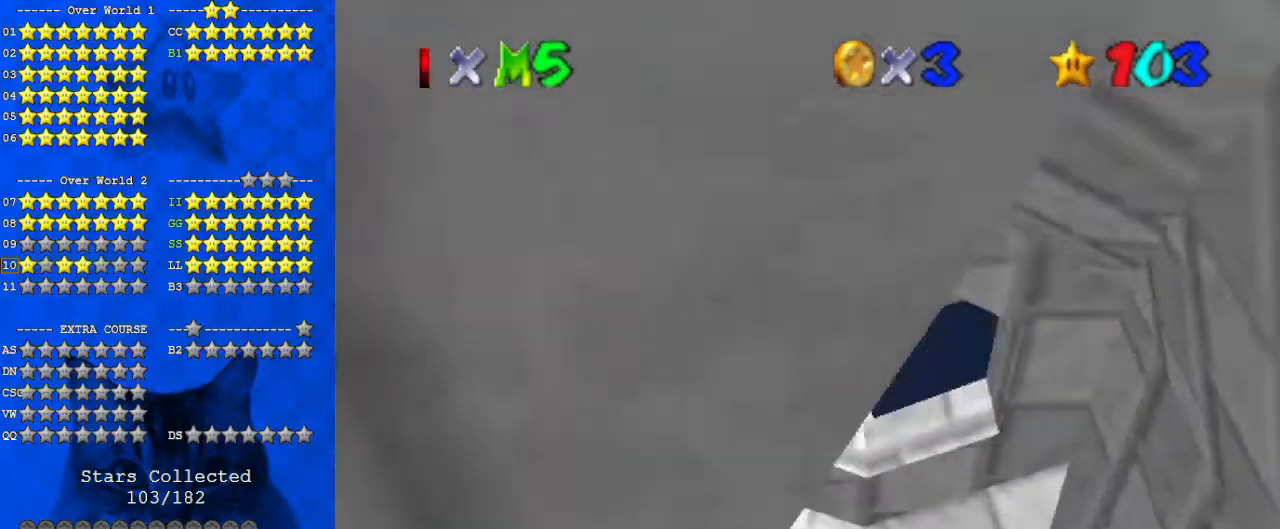
{"keys": ["shift"], "events": [[67, "shift", "down"], [233, "right", "down"], [333, "shift", "up"], [433, "shift", "down"], [467, "right", "up"]]}
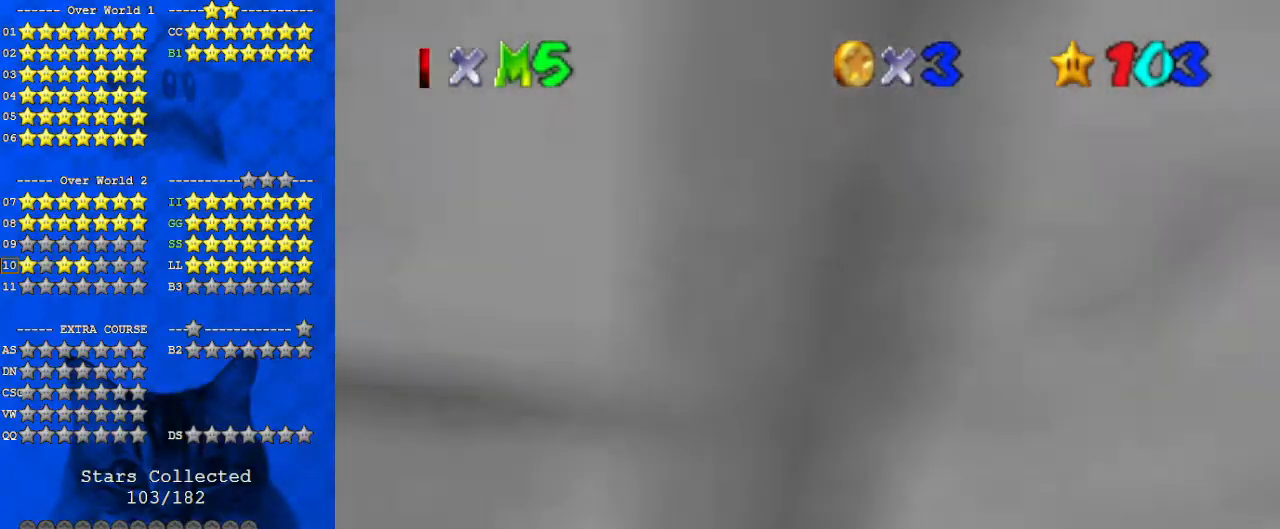
{"keys": ["c"], "events": [[33, "shift", "up"], [100, "shift", "down"], [200, "left", "down"], [400, "shift", "up"], [467, "c", "down"], [467, "left", "up"]]}
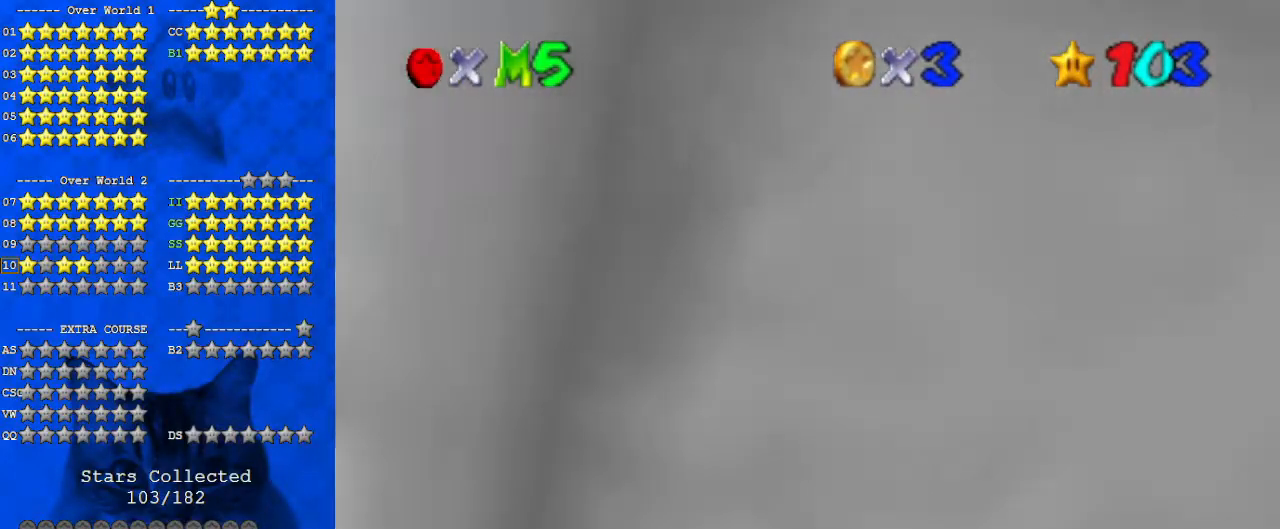
{"keys": ["right", "up"], "events": [[67, "c", "up"], [133, "c", "down"], [267, "c", "up"], [433, "up", "down"], [500, "right", "down"]]}
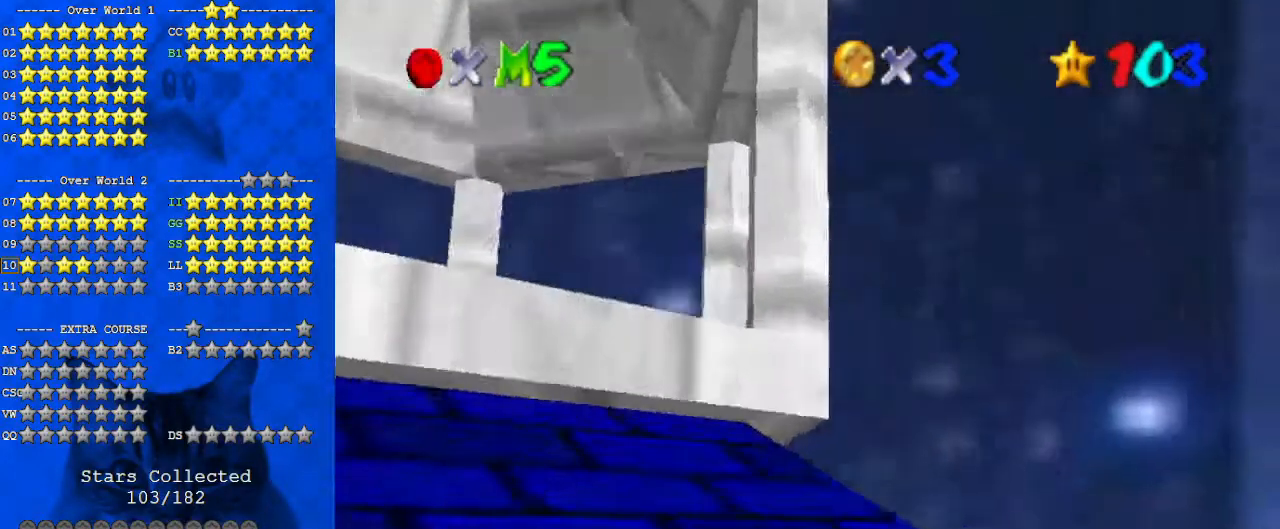
{"keys": ["up"], "events": [[67, "right", "up"]]}
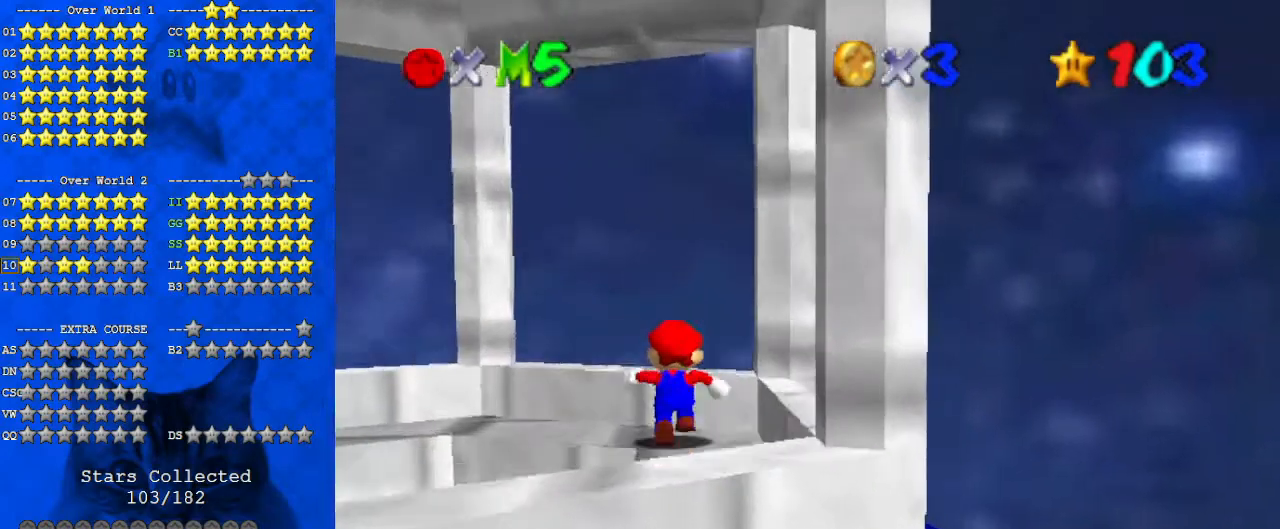
{"keys": ["left"], "events": [[33, "left", "down"], [133, "s", "down"], [267, "s", "up"], [433, "up", "up"]]}
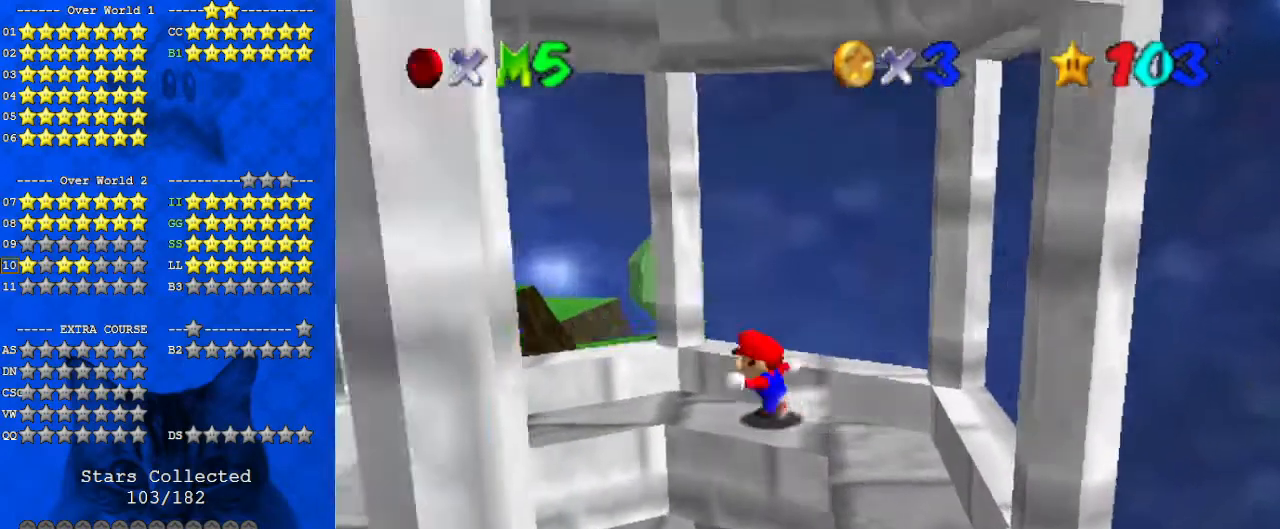
{"keys": [], "events": [[200, "up", "down"], [367, "shift", "down"], [467, "left", "up"], [467, "shift", "up"], [467, "up", "up"]]}
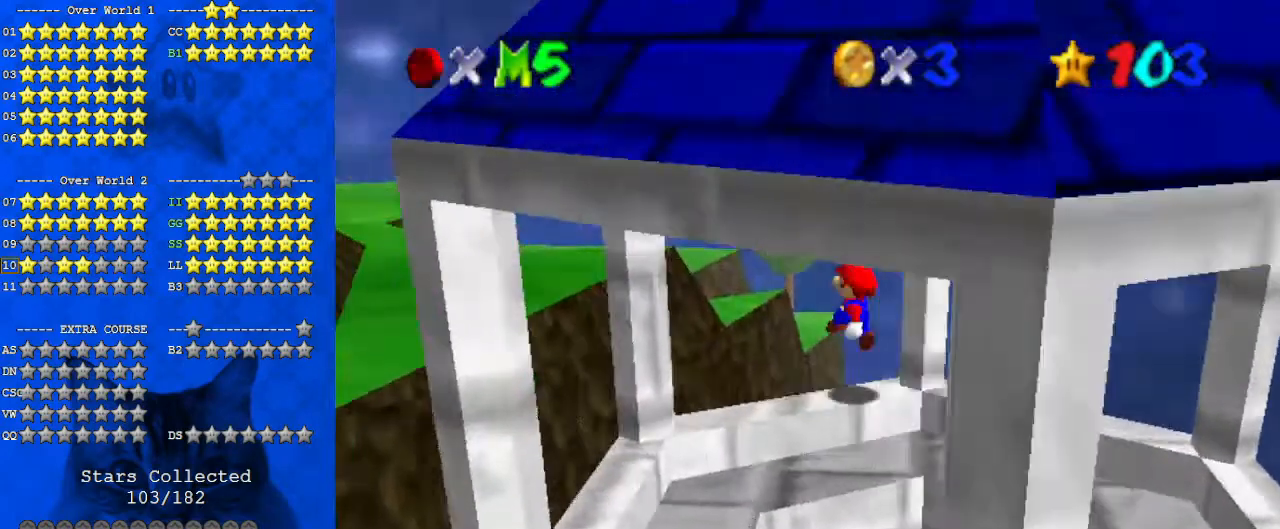
{"keys": ["d", "left", "up"], "events": [[33, "right", "down"], [67, "a", "down"], [167, "a", "up"], [167, "up", "down"], [433, "right", "up"], [500, "d", "down"], [500, "left", "down"]]}
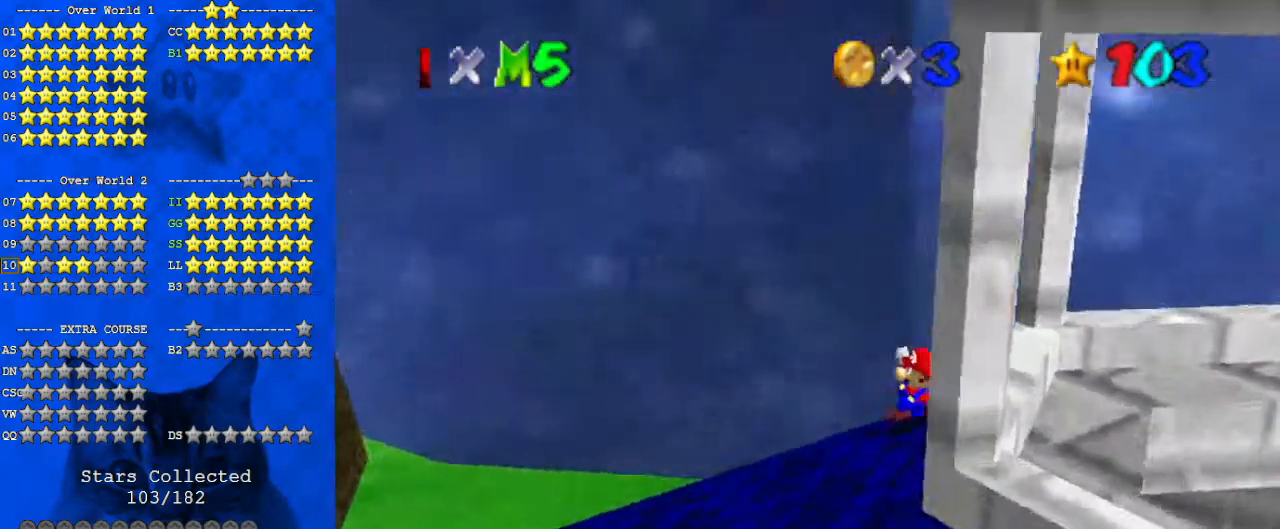
{"keys": ["left", "up"], "events": [[67, "d", "up"], [167, "up", "up"], [400, "up", "down"]]}